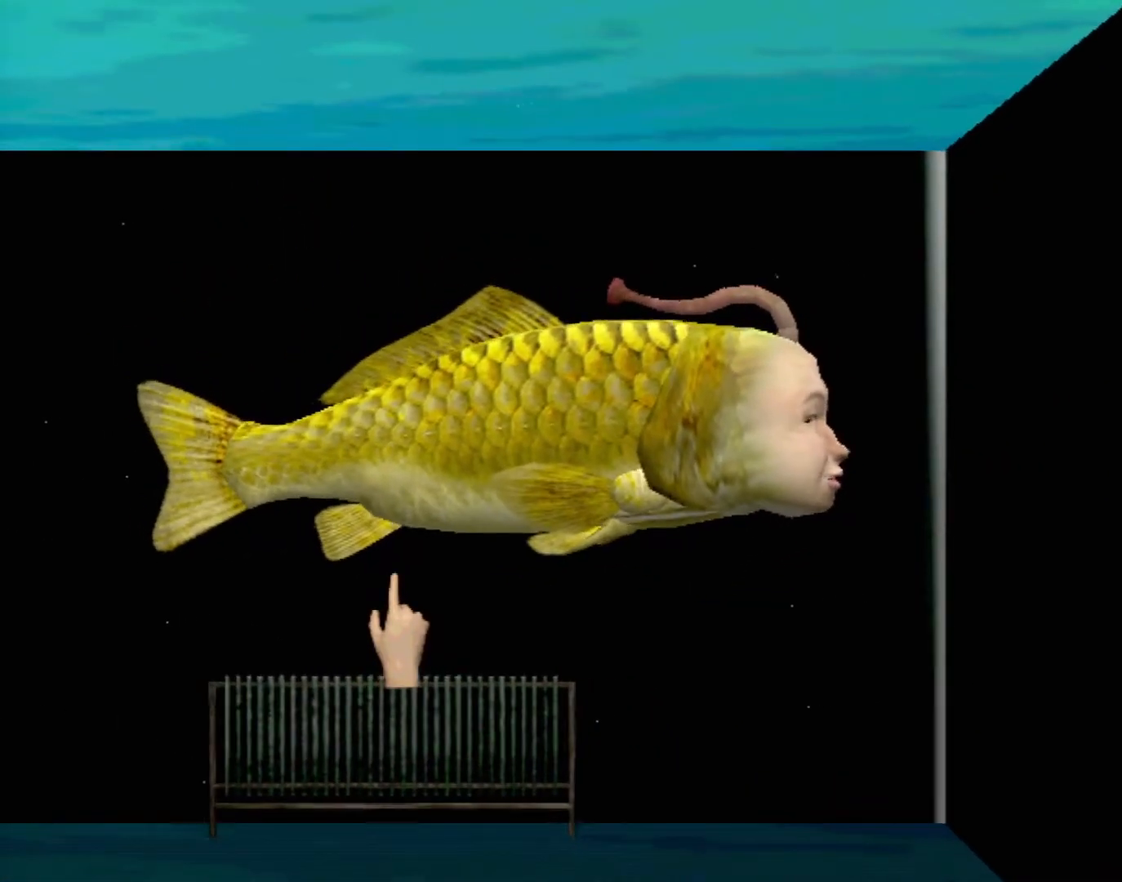
Gameplay with a controller (Xbox layout); each line is a JSON object with the inputs held at the frame after it. "events" lists button and stick changes between this image and that frame as [ms after this image, input, new state], when the widget could be followed in between. Not read: L1 L2 L3 R1 R3 SELECT right_stick.
{"buttons": [], "left_stick": "center", "events": [[50, "A", "up"]]}
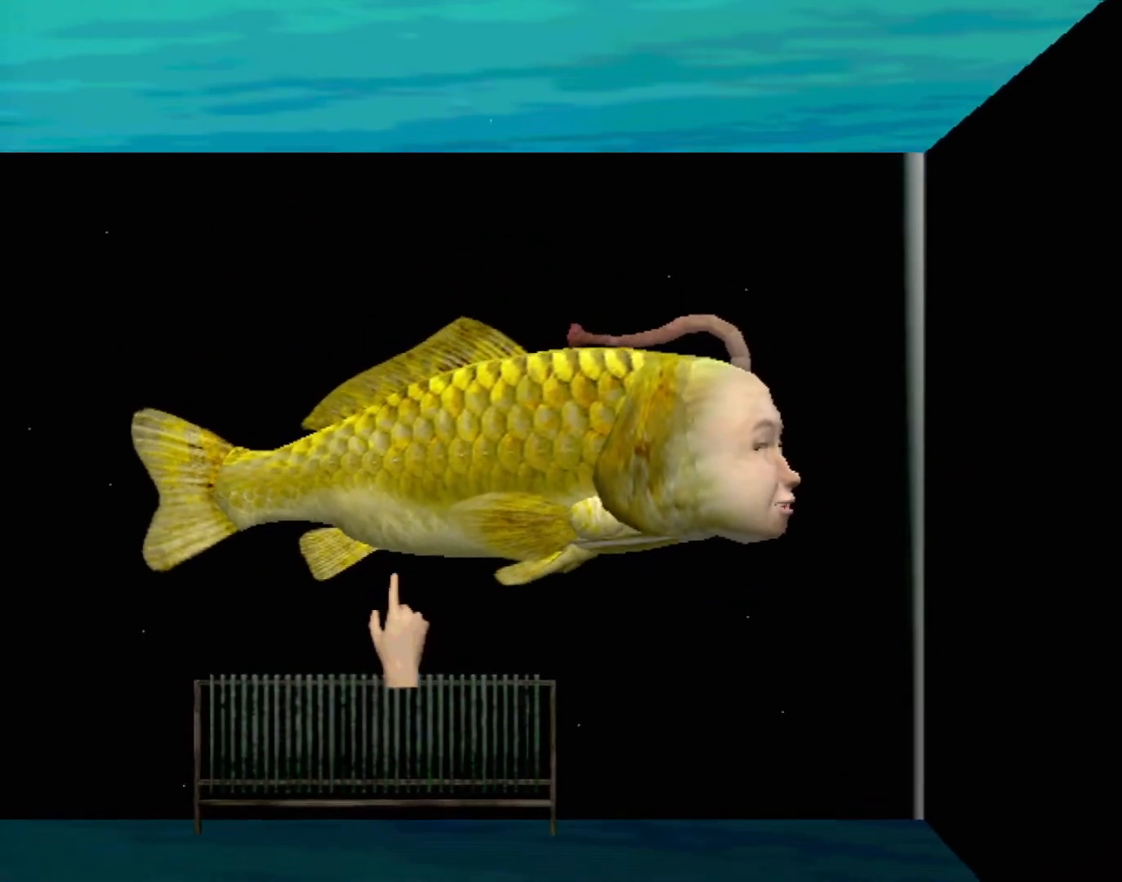
{"buttons": [], "left_stick": "center", "events": []}
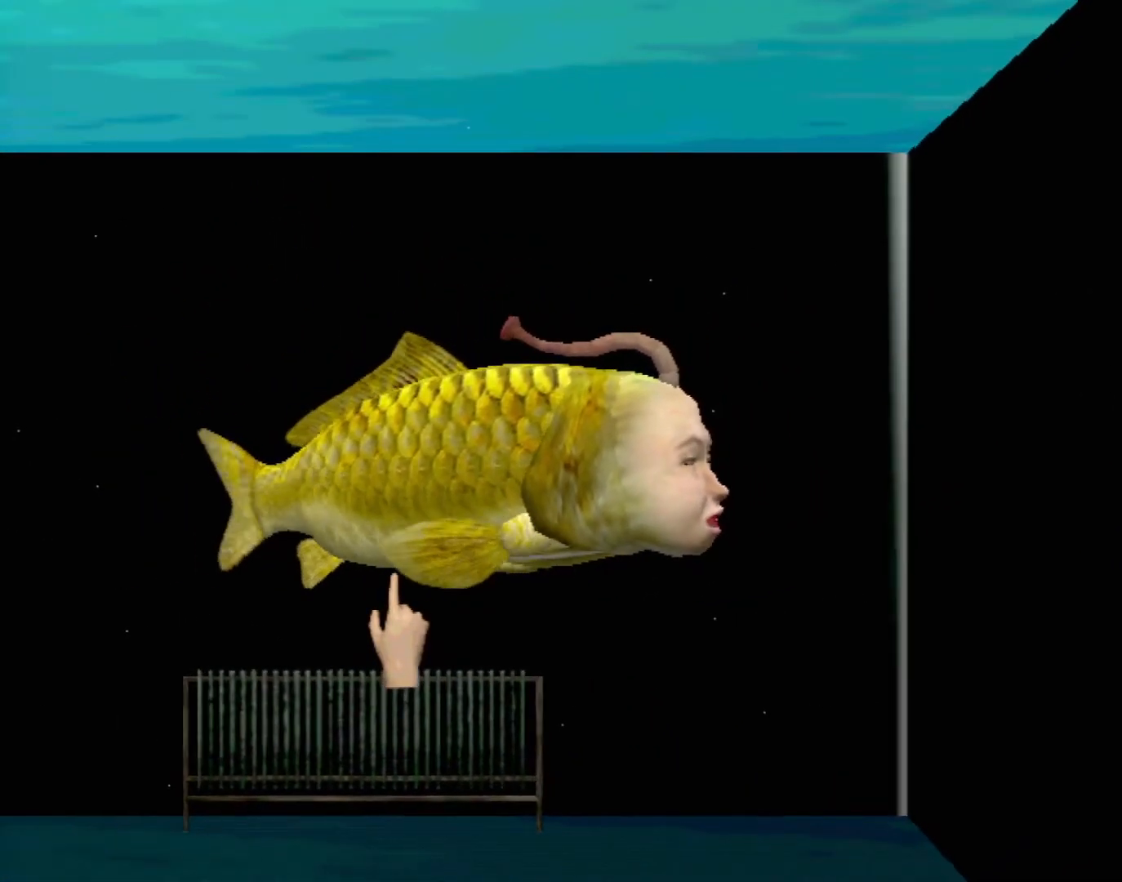
{"buttons": [], "left_stick": "center", "events": []}
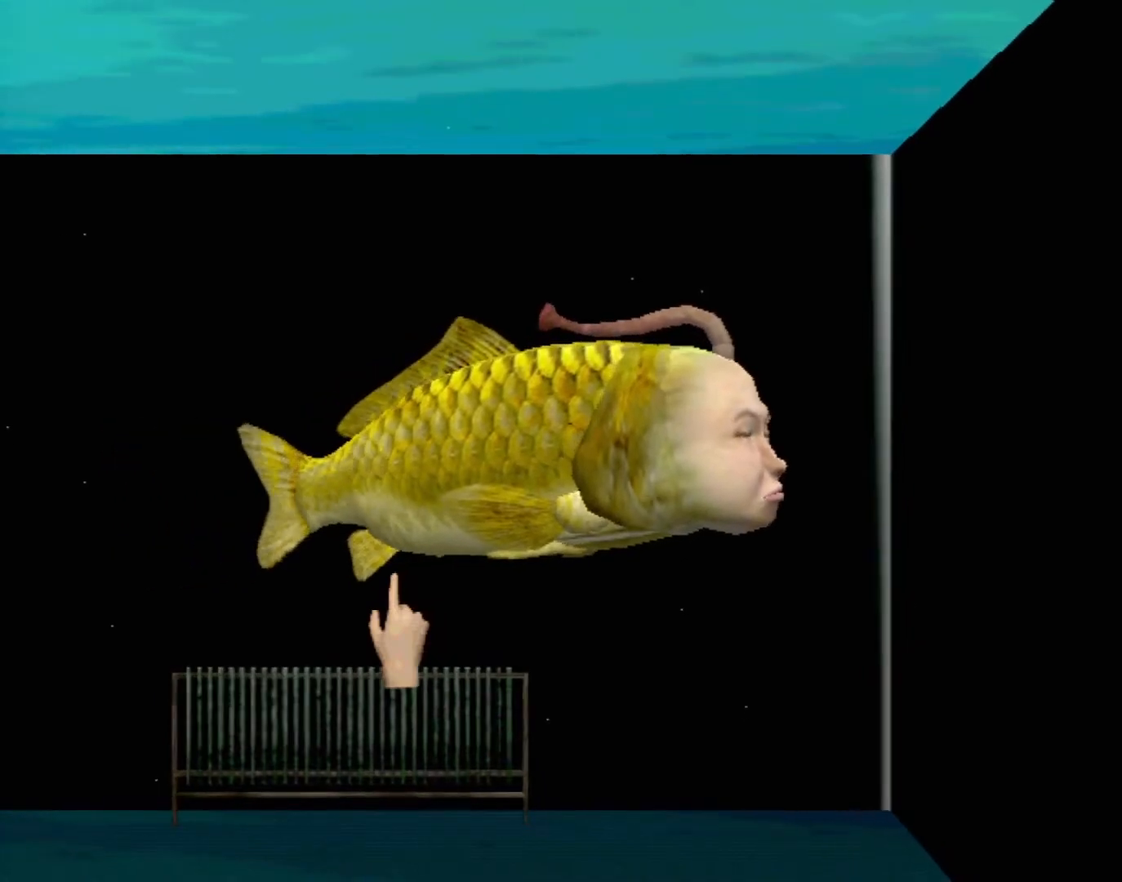
{"buttons": [], "left_stick": "center", "events": []}
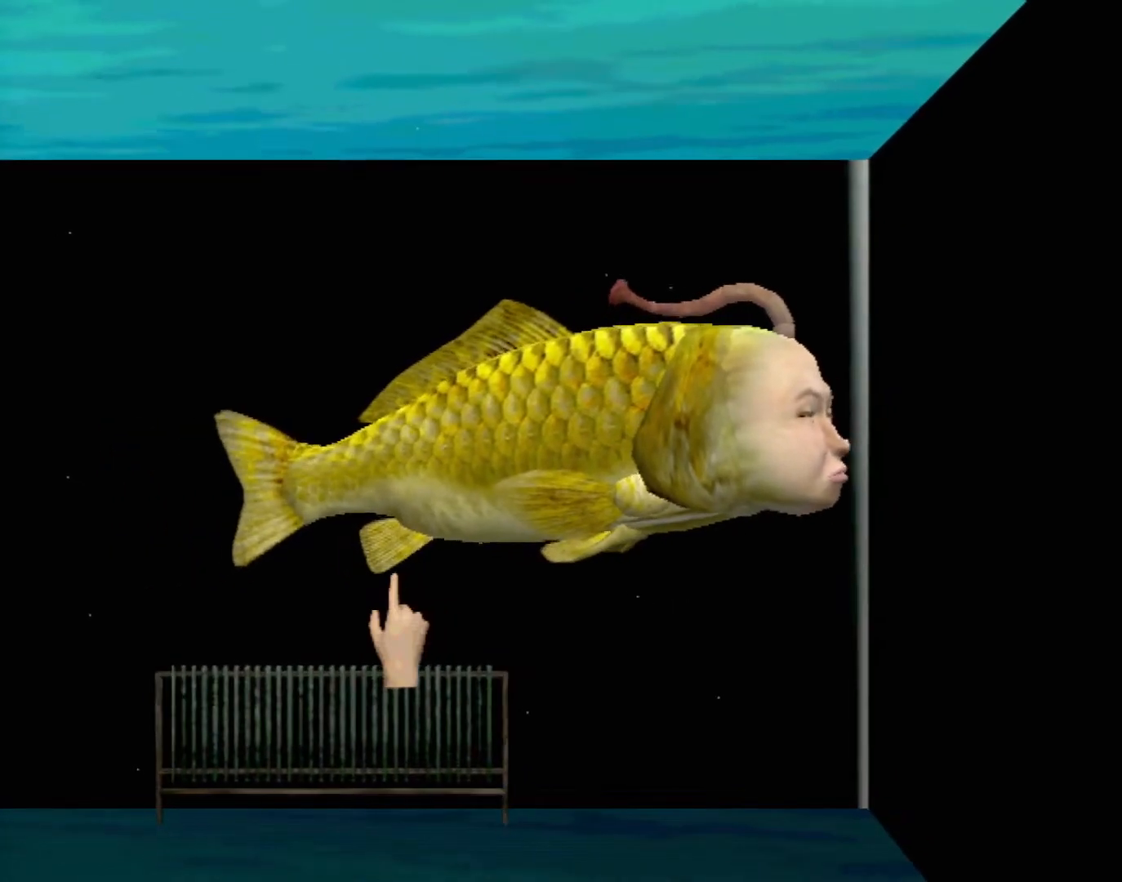
{"buttons": [], "left_stick": "up", "events": [[300, "left_stick", "up"]]}
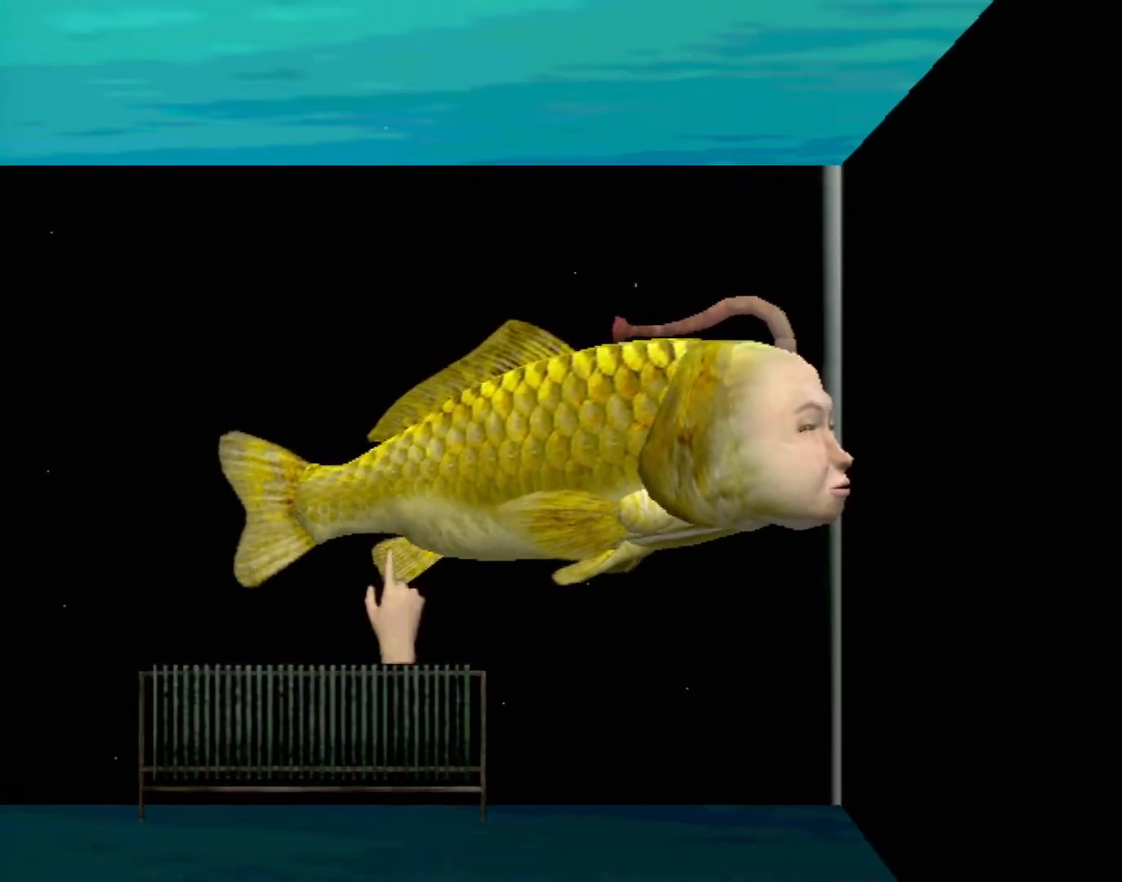
{"buttons": ["A"], "left_stick": "center", "events": [[67, "A", "down"], [100, "left_stick", "down-right"], [283, "left_stick", "center"]]}
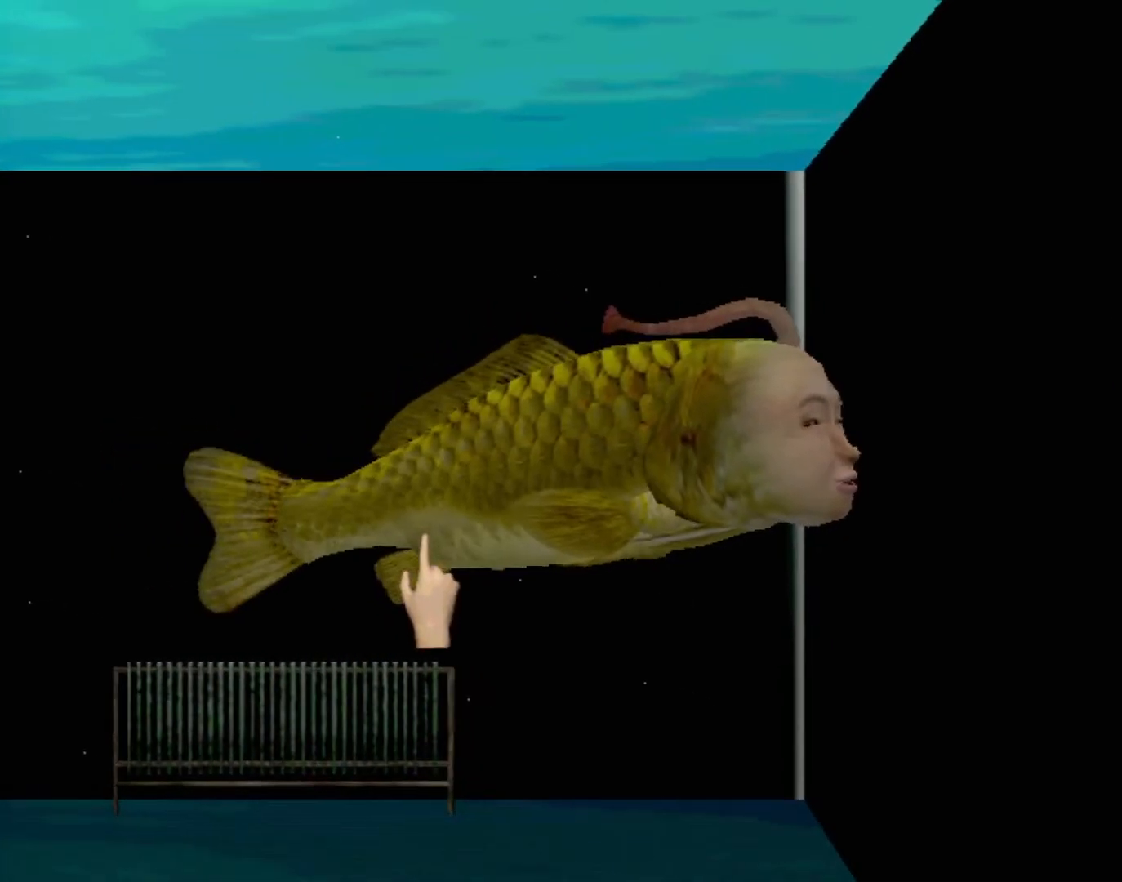
{"buttons": ["A"], "left_stick": "center", "events": []}
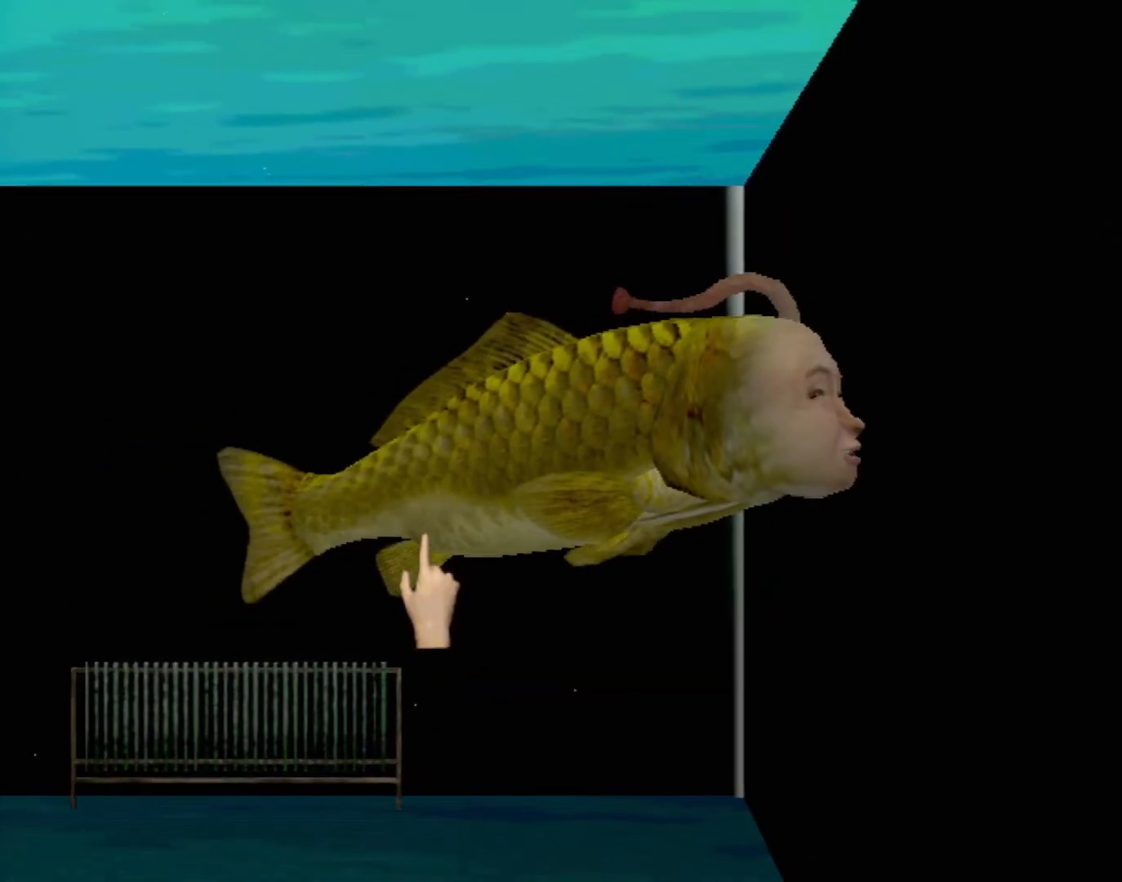
{"buttons": [], "left_stick": "center", "events": [[283, "A", "up"]]}
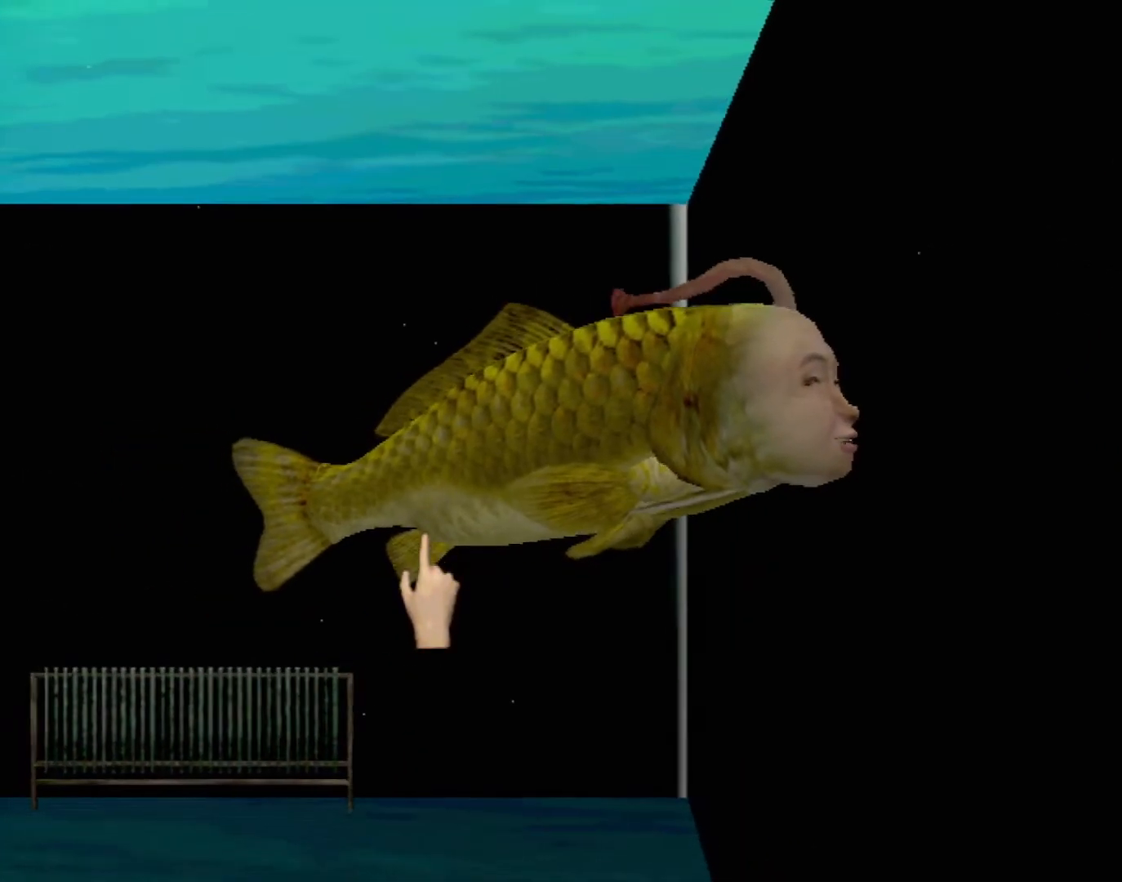
{"buttons": [], "left_stick": "center", "events": []}
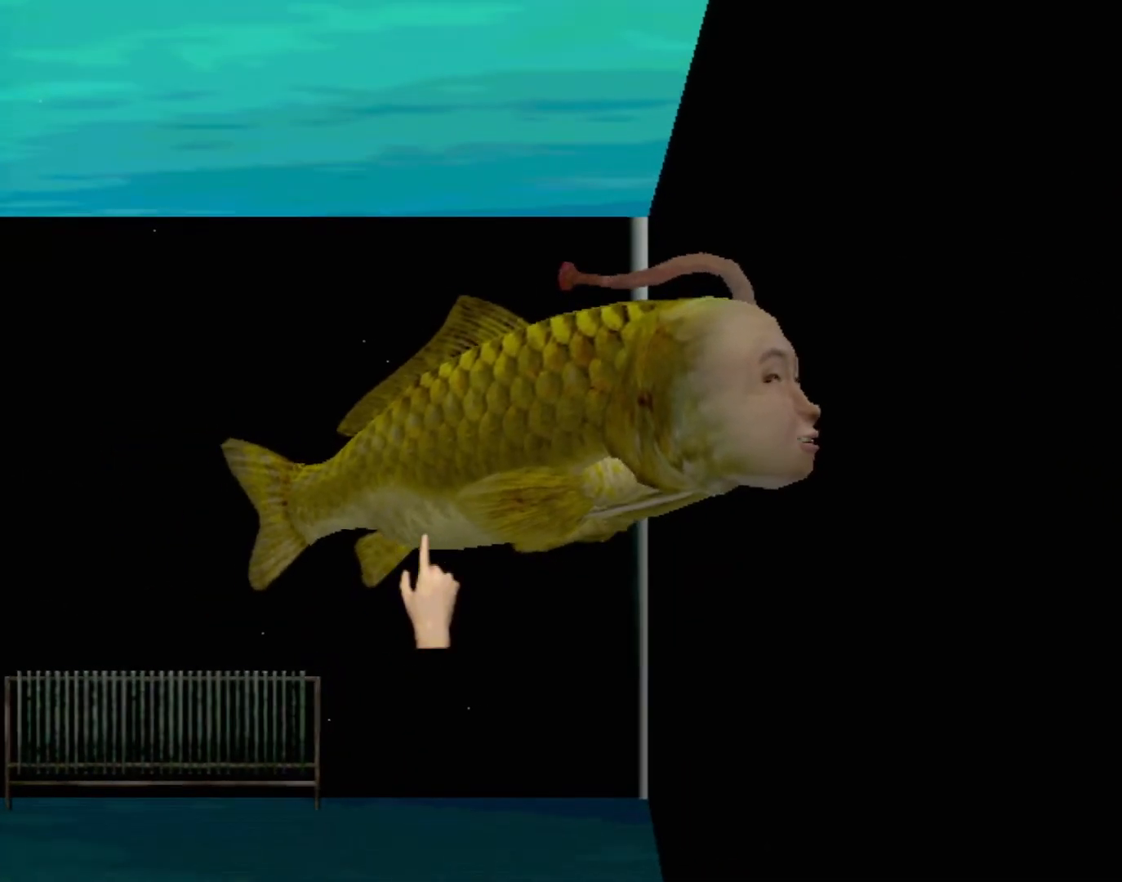
{"buttons": [], "left_stick": "center", "events": []}
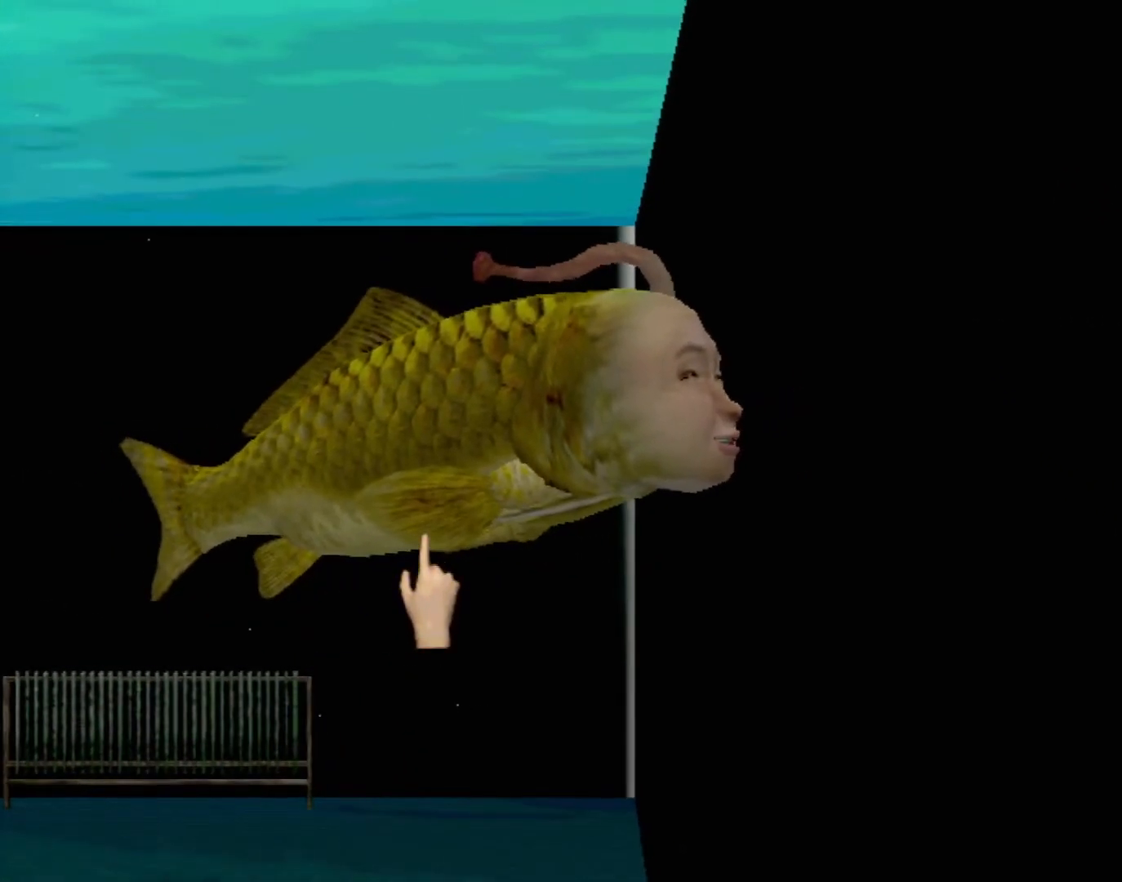
{"buttons": [], "left_stick": "center", "events": []}
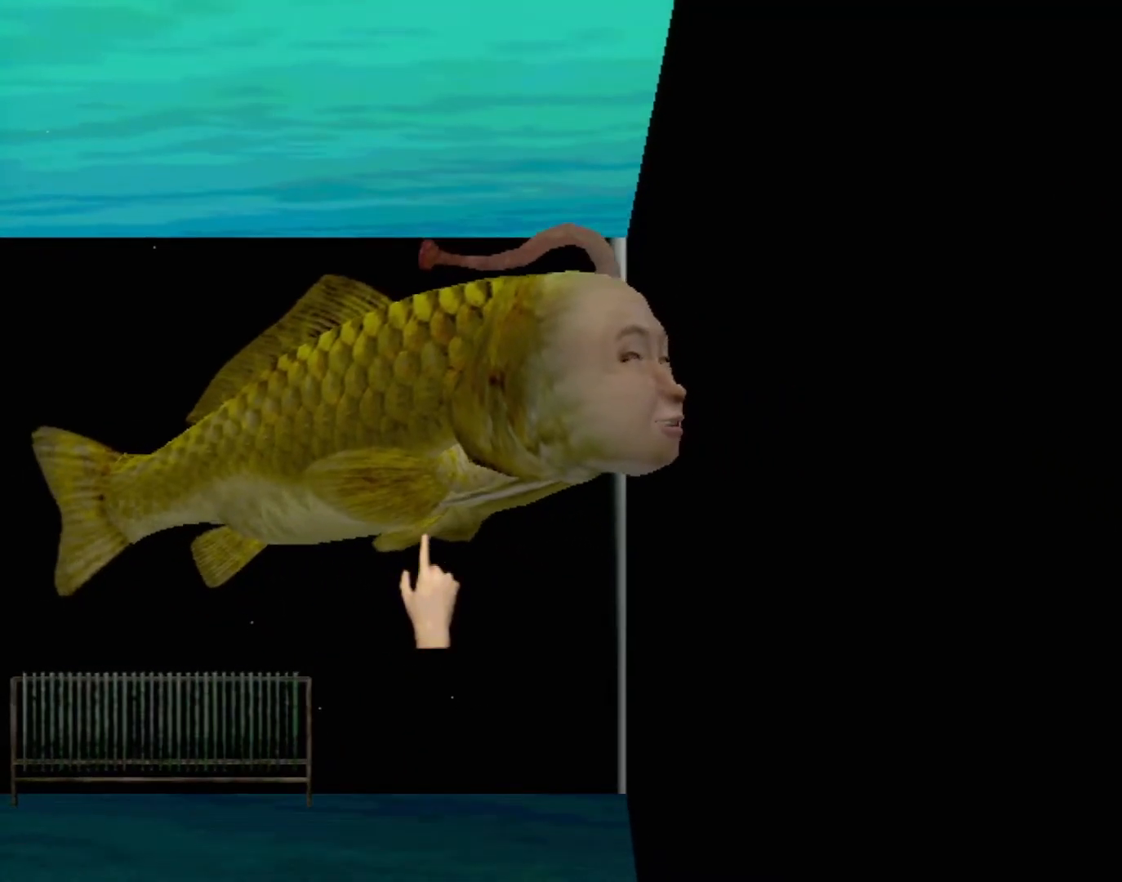
{"buttons": ["A"], "left_stick": "center", "events": [[300, "A", "down"]]}
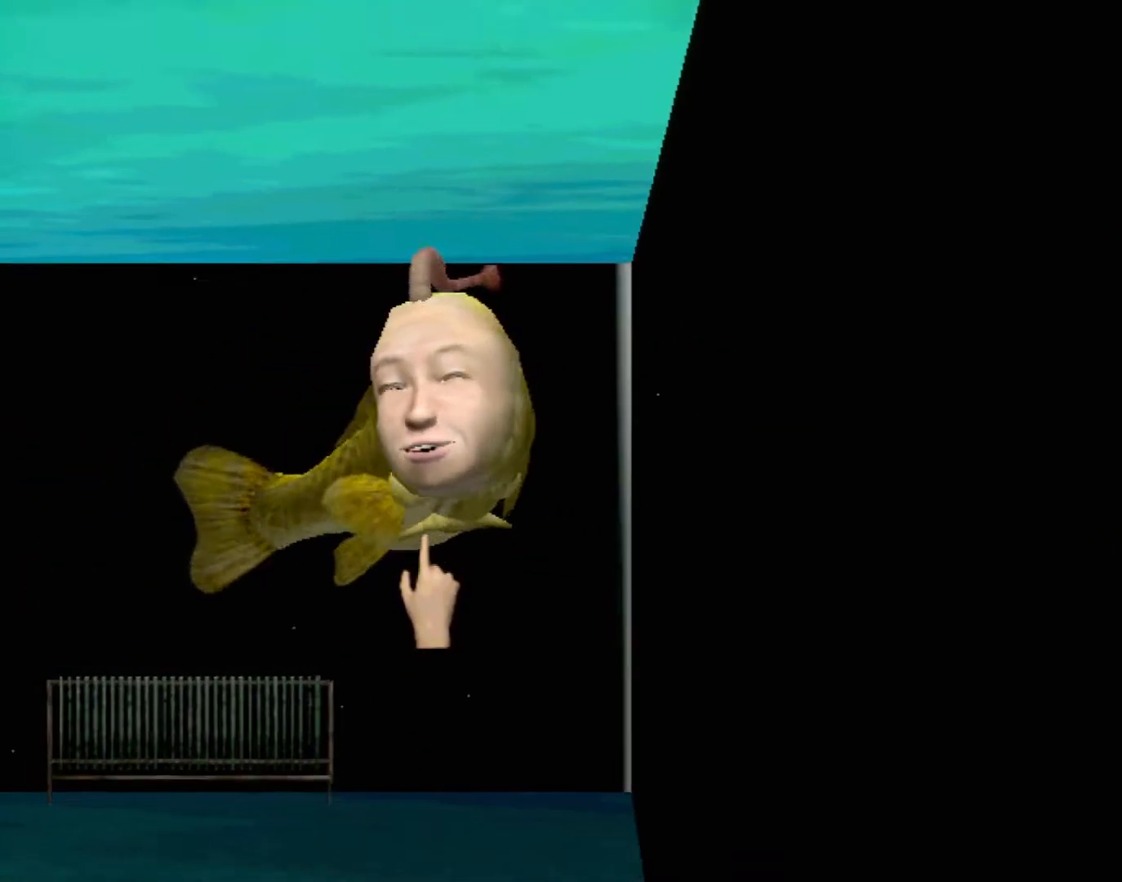
{"buttons": ["A"], "left_stick": "center", "events": []}
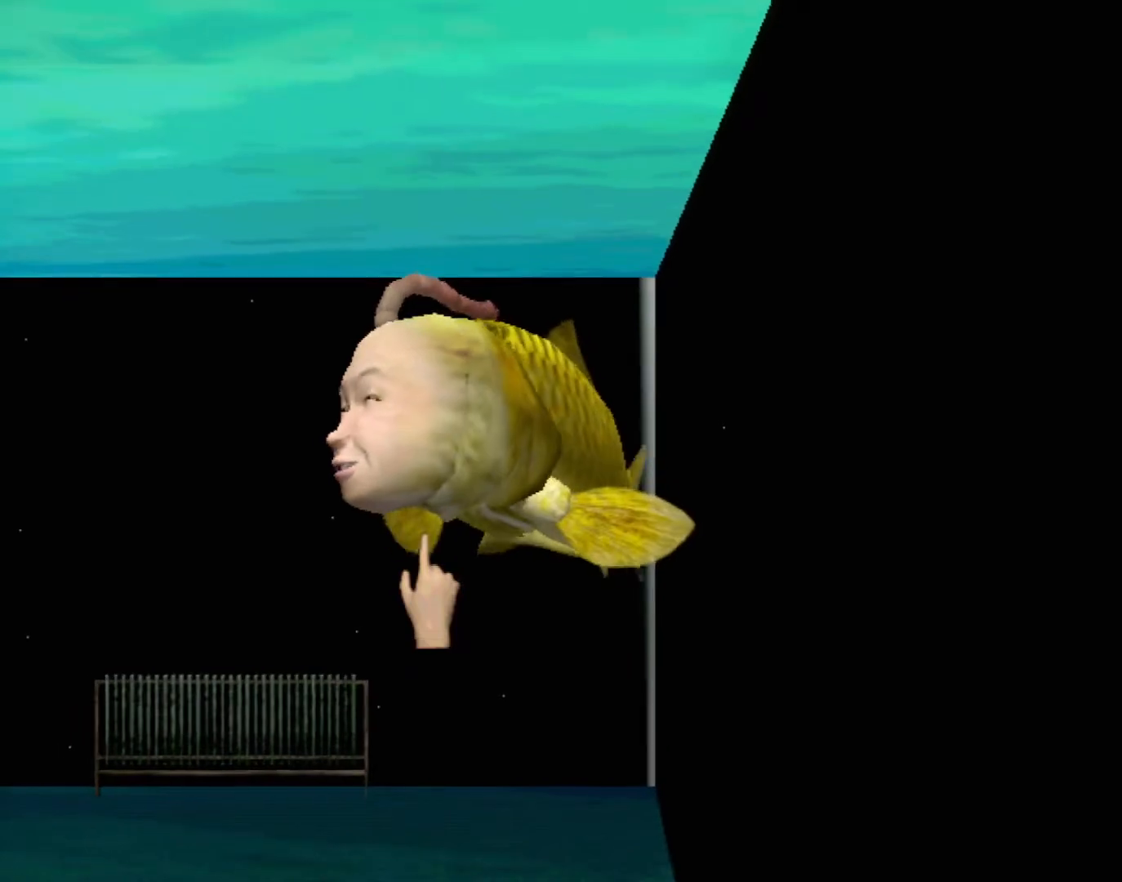
{"buttons": [], "left_stick": "center", "events": [[283, "A", "up"]]}
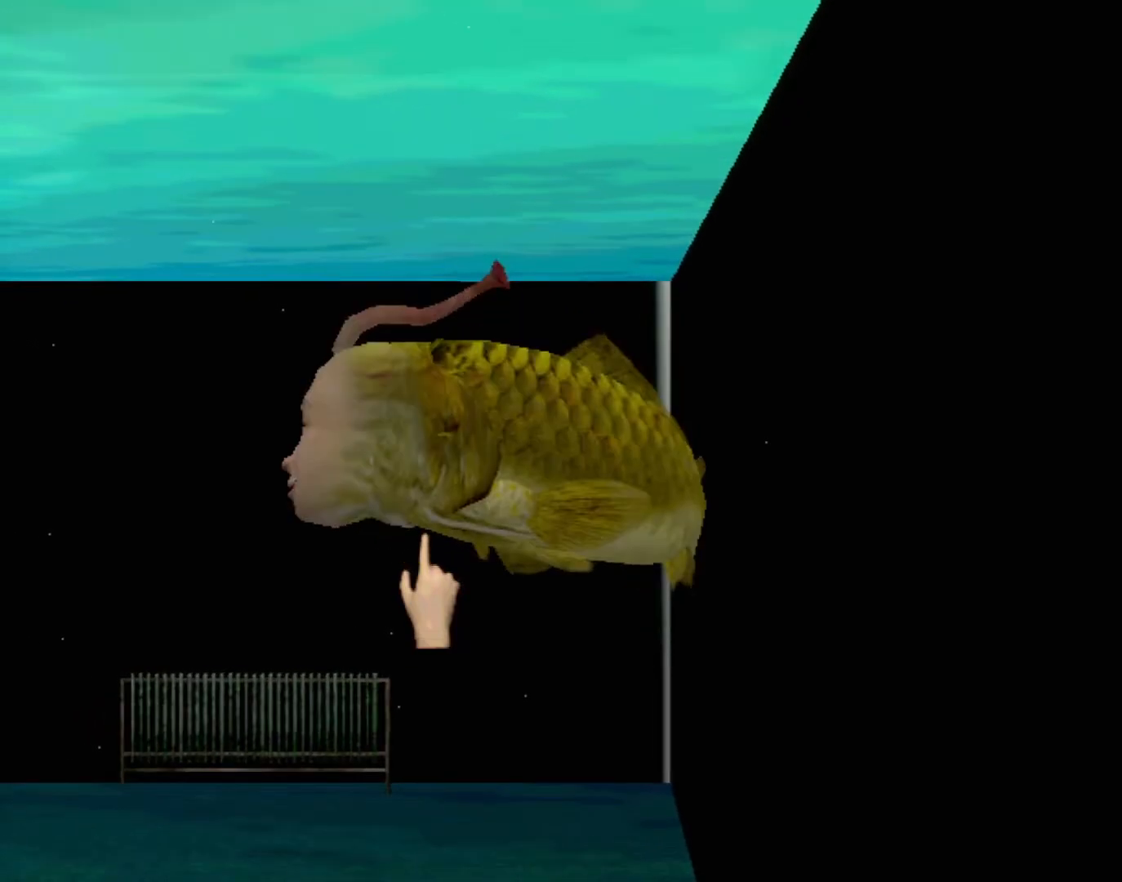
{"buttons": [], "left_stick": "center", "events": []}
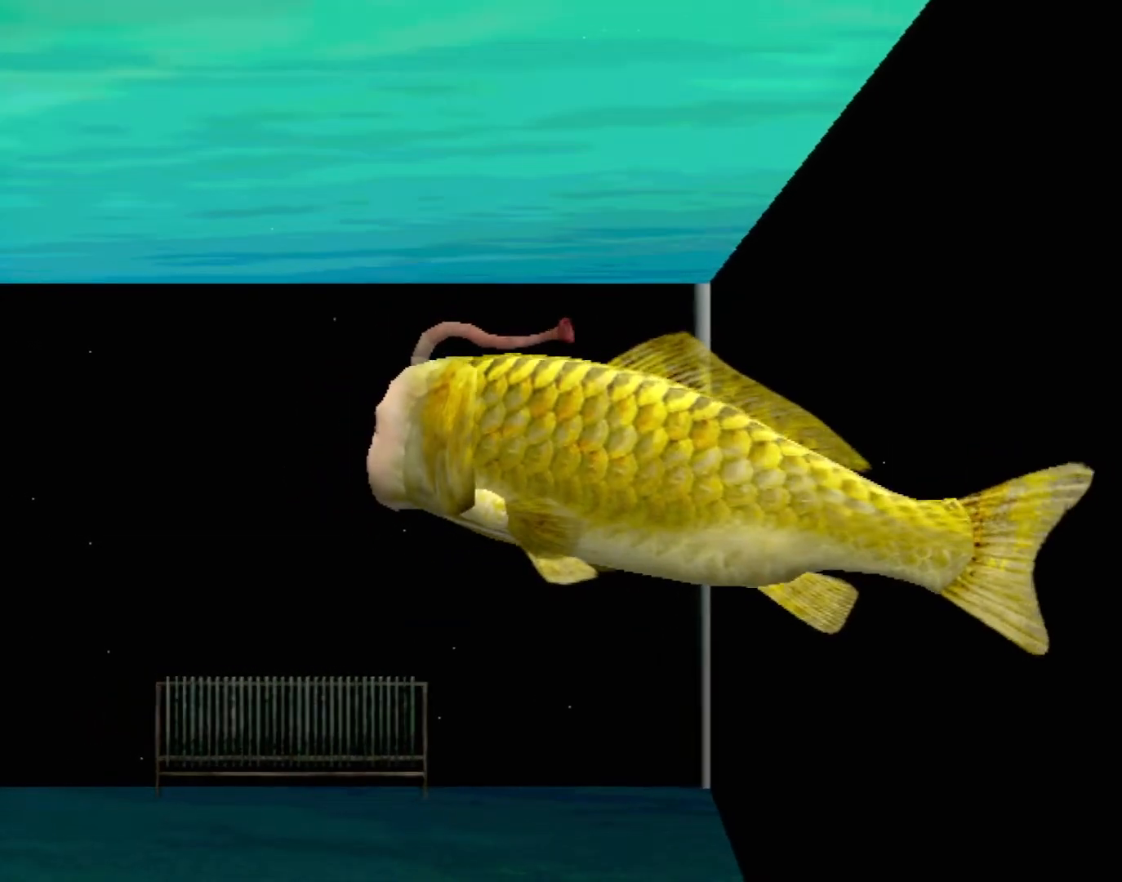
{"buttons": [], "left_stick": "center", "events": []}
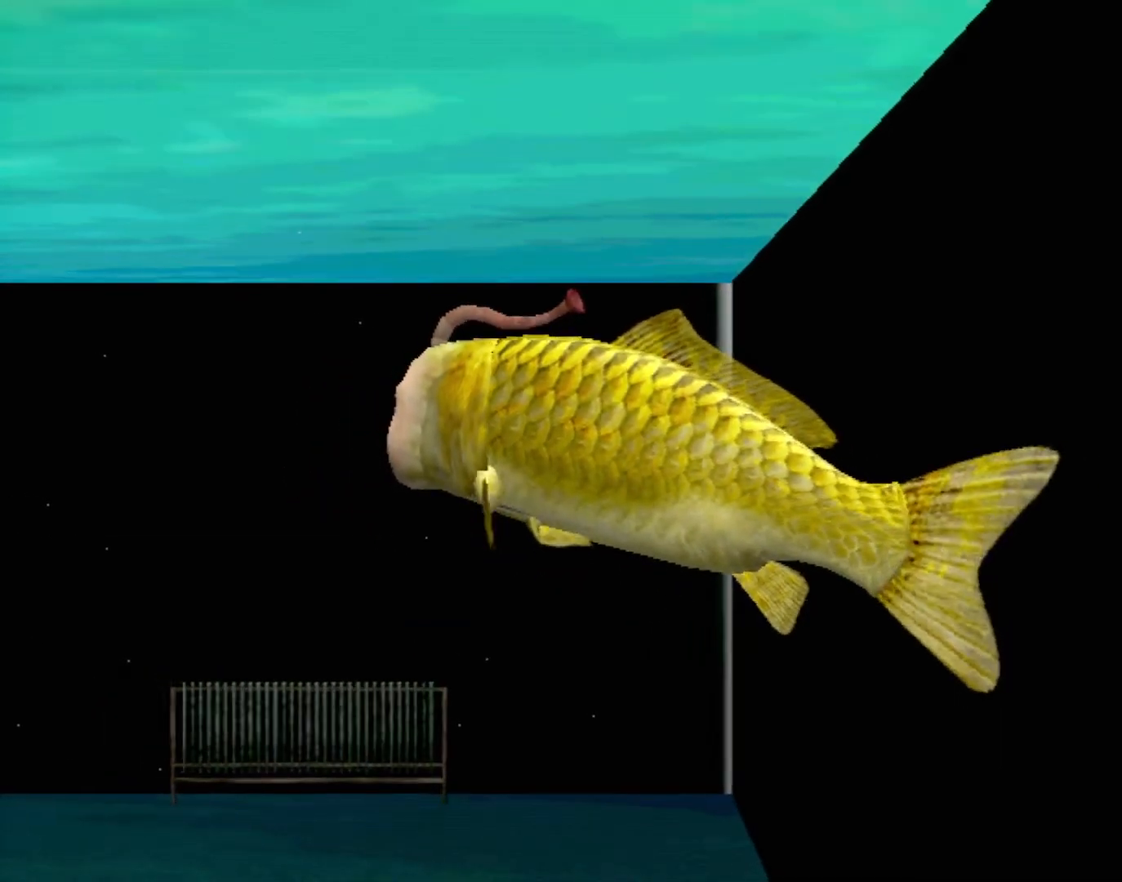
{"buttons": [], "left_stick": "center", "events": []}
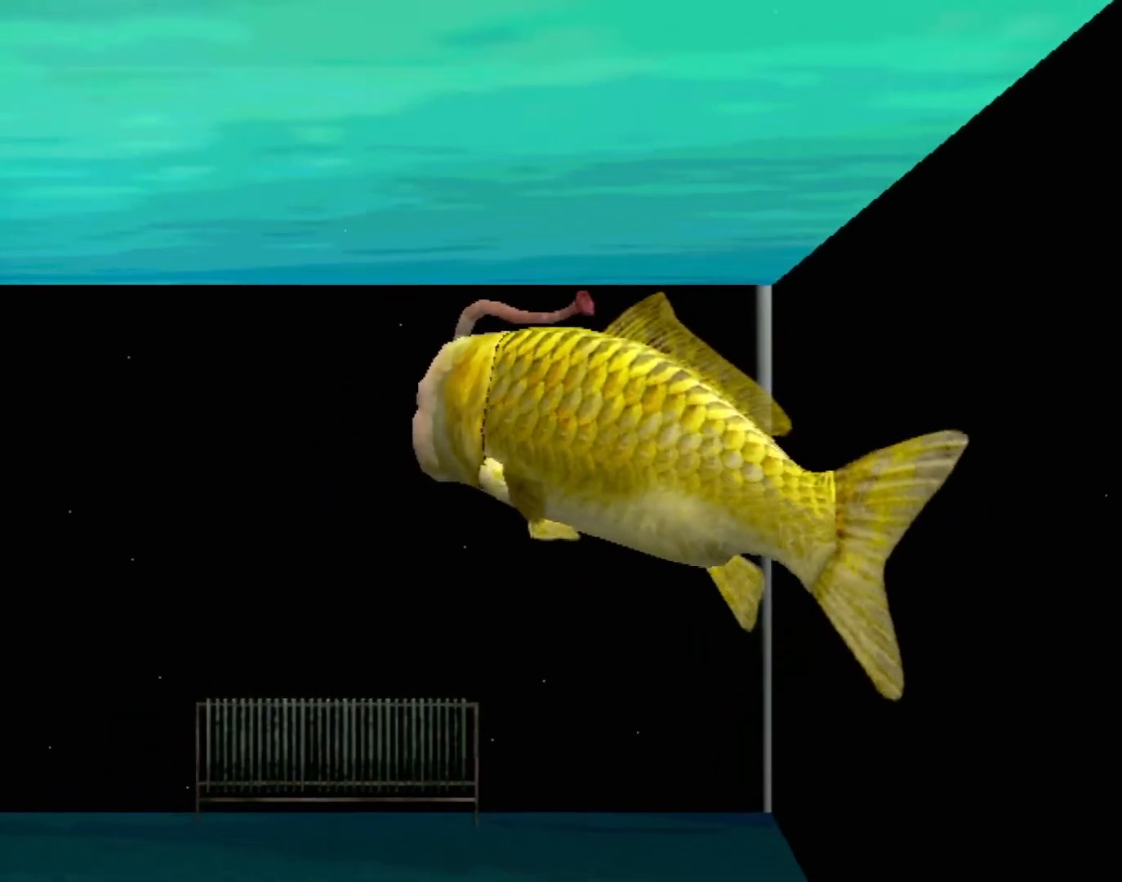
{"buttons": [], "left_stick": "center", "events": []}
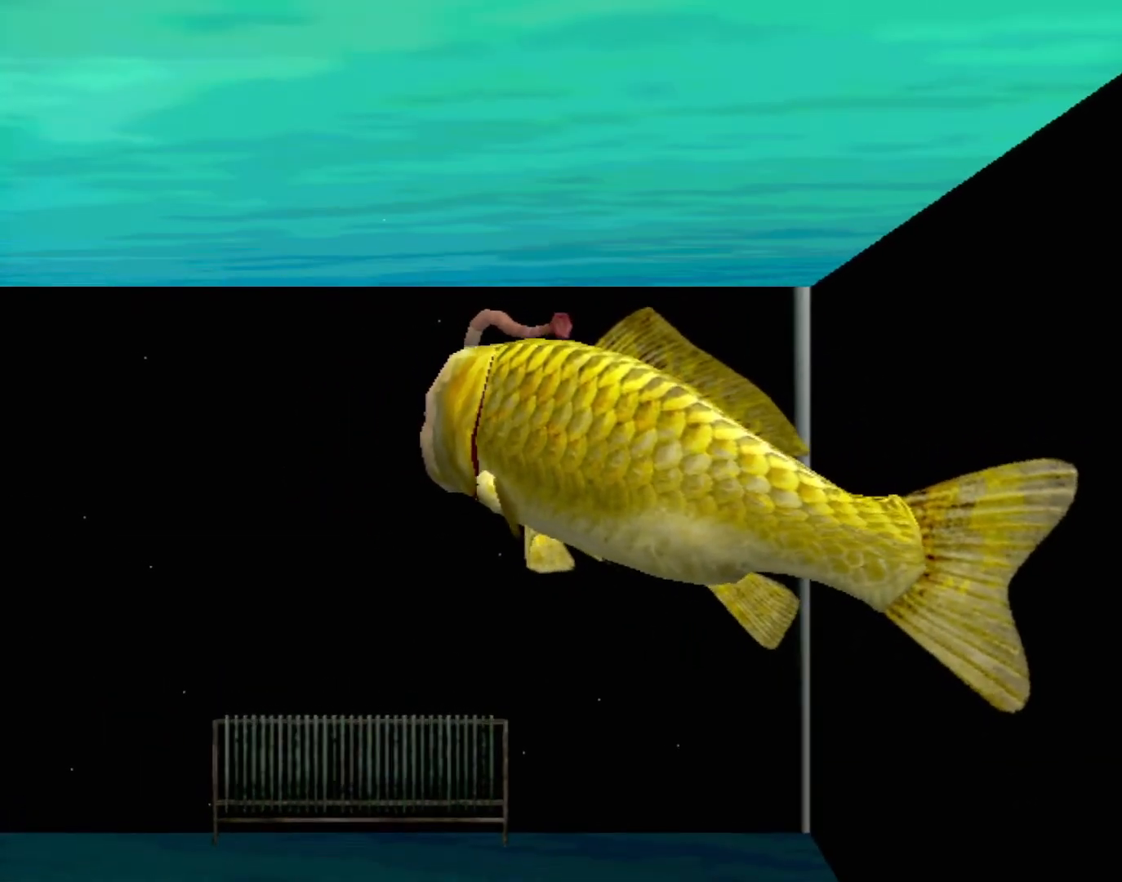
{"buttons": ["A"], "left_stick": "center", "events": [[250, "A", "down"]]}
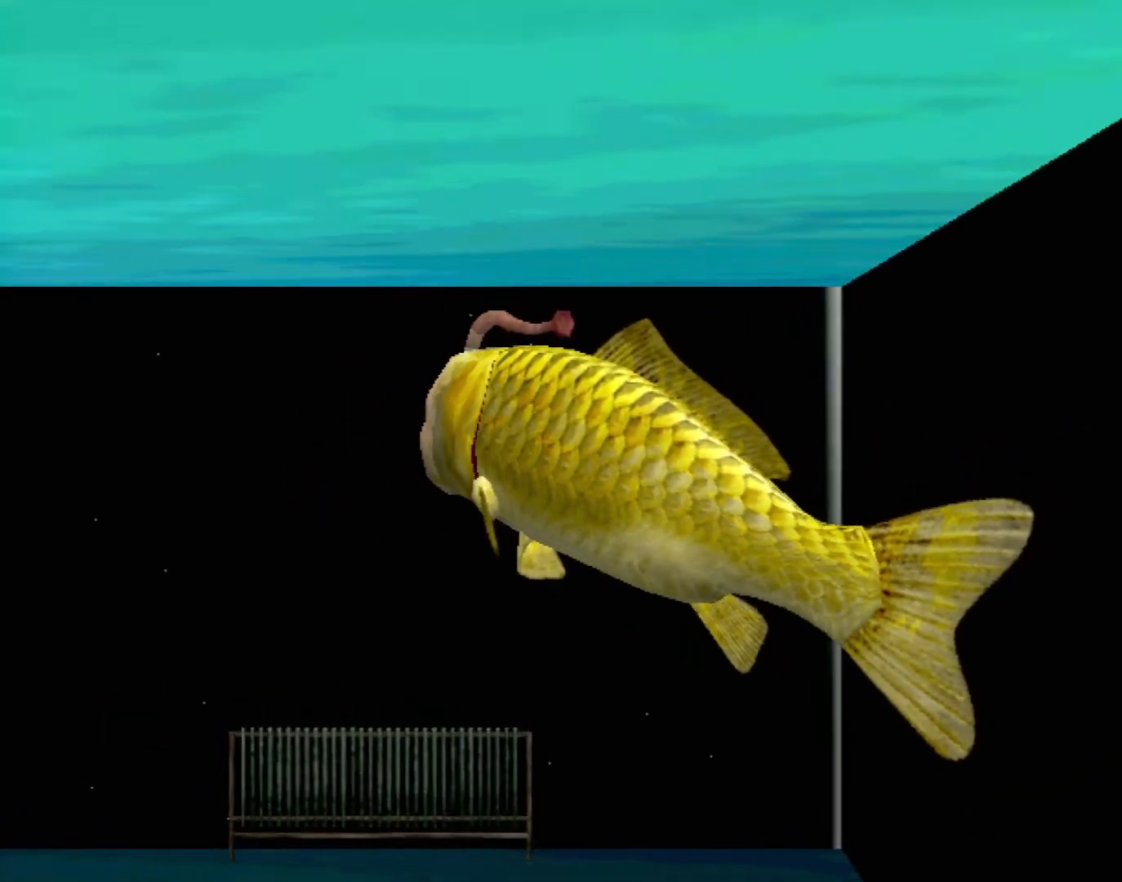
{"buttons": ["A"], "left_stick": "center", "events": []}
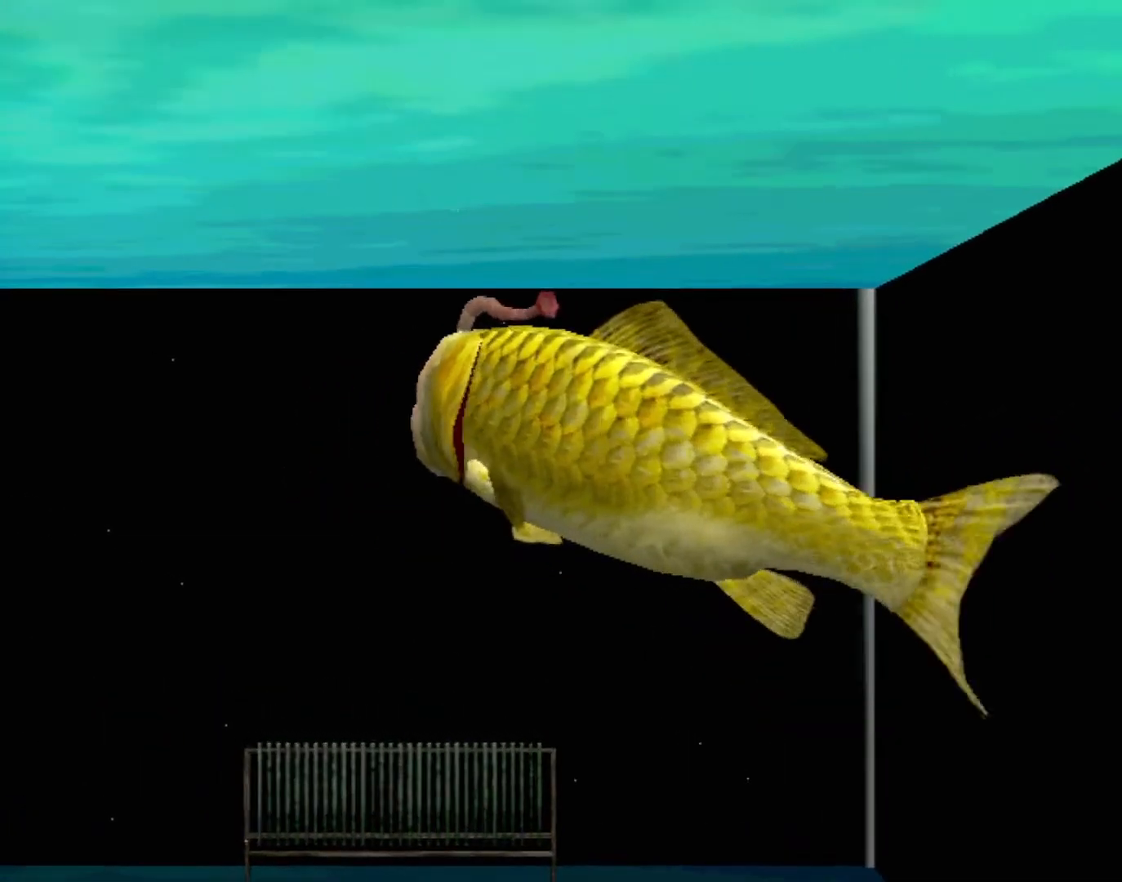
{"buttons": [], "left_stick": "center", "events": [[450, "A", "up"]]}